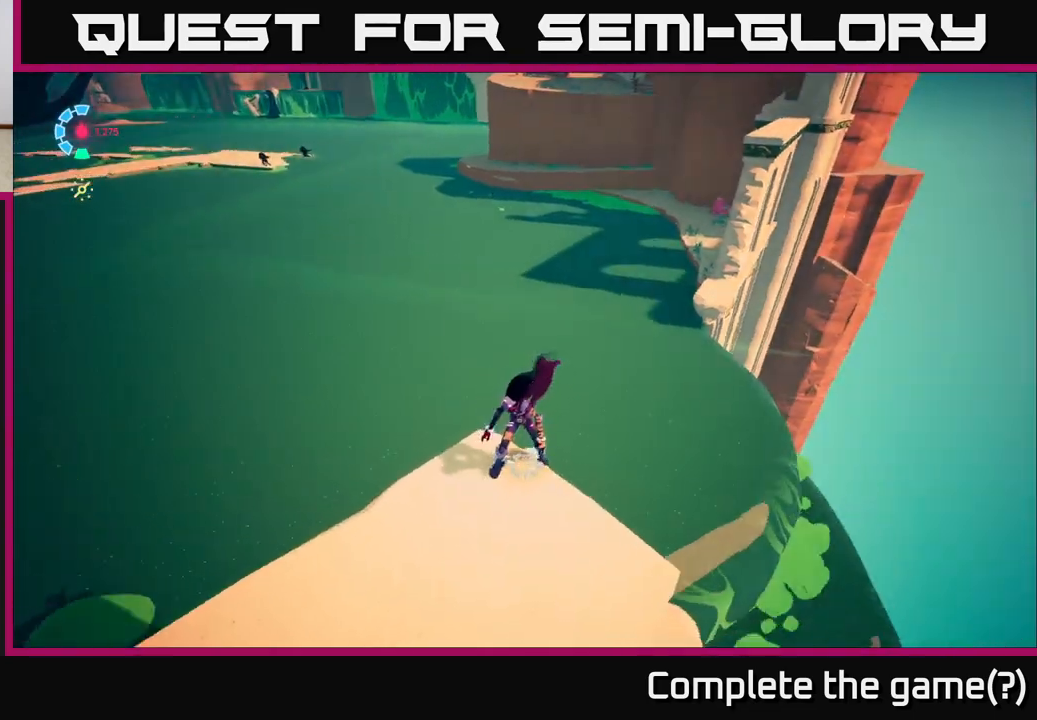
Gameplay with a controller (Xbox layout); each line is a JSON object with the inputs held at the frame after it. "events" lists button and stick changes between this image and that frame as [ms after this image, input, new state], when the widget could be followed in between.
{"buttons": [], "left_stick": "down-right", "right_stick": "center", "events": [[100, "left_stick", "down"], [317, "right_stick", "center"], [500, "left_stick", "down-right"]]}
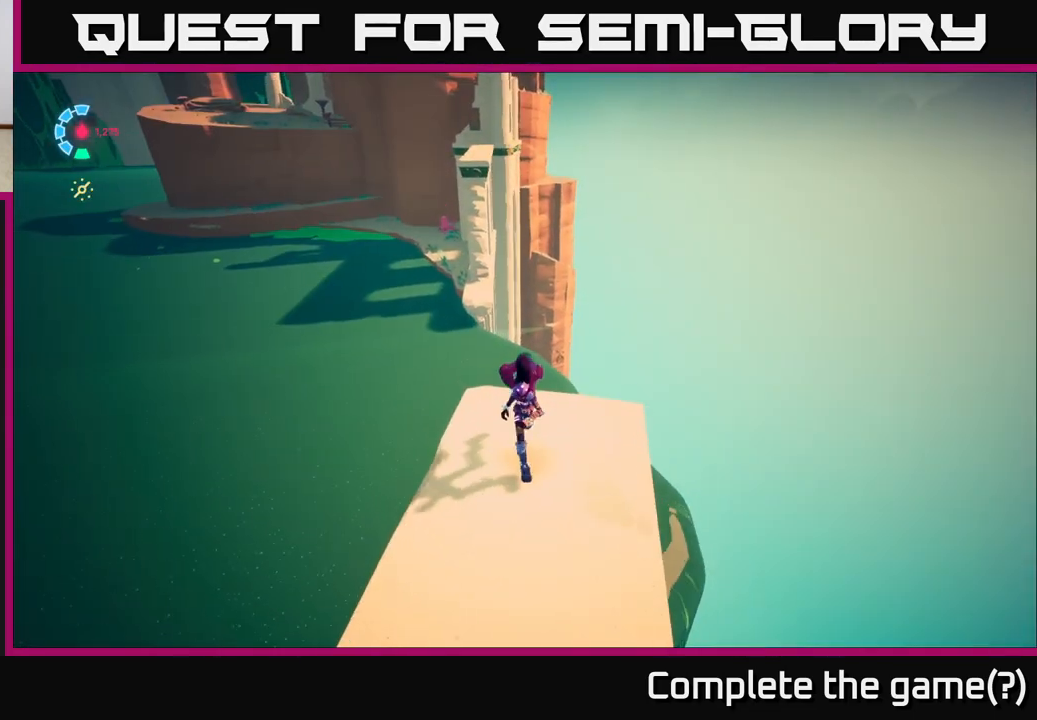
{"buttons": [], "left_stick": "down", "right_stick": "up", "events": [[183, "right_stick", "up"], [217, "left_stick", "down-left"], [367, "left_stick", "down"]]}
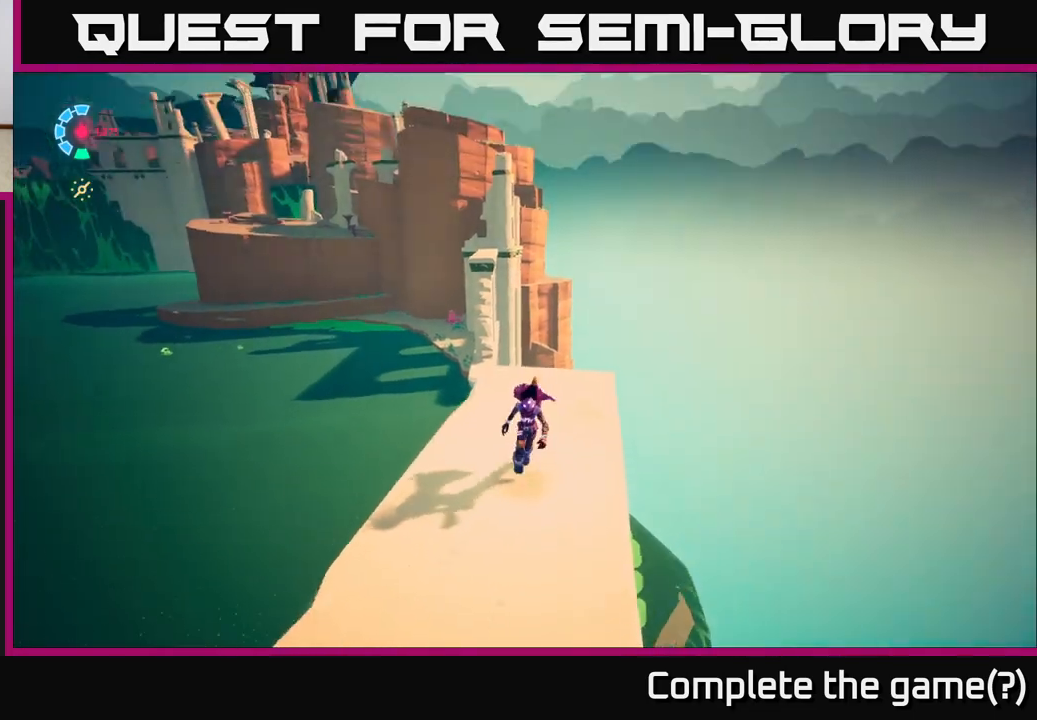
{"buttons": [], "left_stick": "up", "right_stick": "down", "events": [[117, "left_stick", "center"], [200, "right_stick", "center"], [433, "left_stick", "up"], [467, "right_stick", "down"]]}
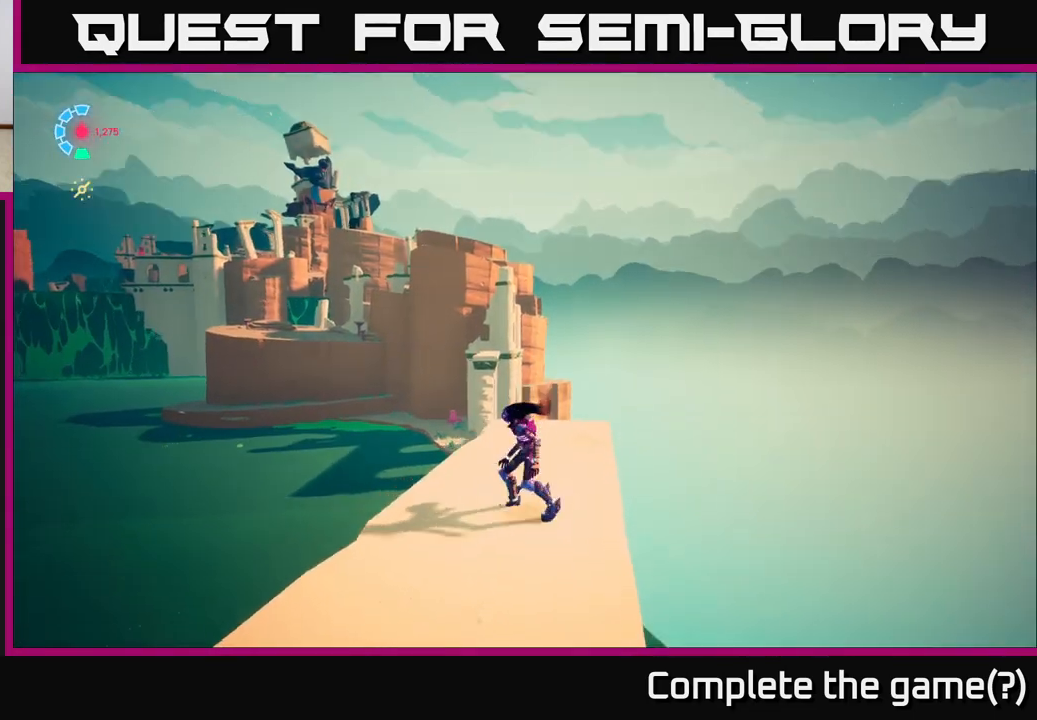
{"buttons": ["A", "L2", "R2"], "left_stick": "up", "right_stick": "center", "events": [[17, "L2", "down"], [150, "R2", "down"], [150, "right_stick", "center"], [417, "A", "down"]]}
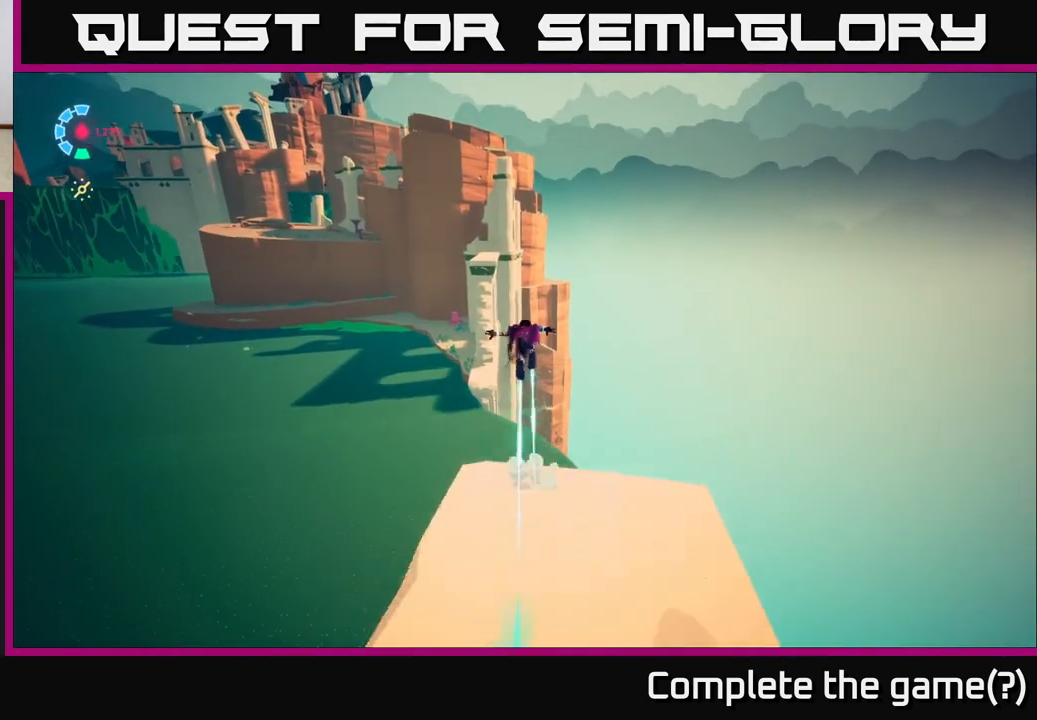
{"buttons": ["A", "L2", "R2"], "left_stick": "up-left", "right_stick": "center", "events": [[317, "left_stick", "up-left"]]}
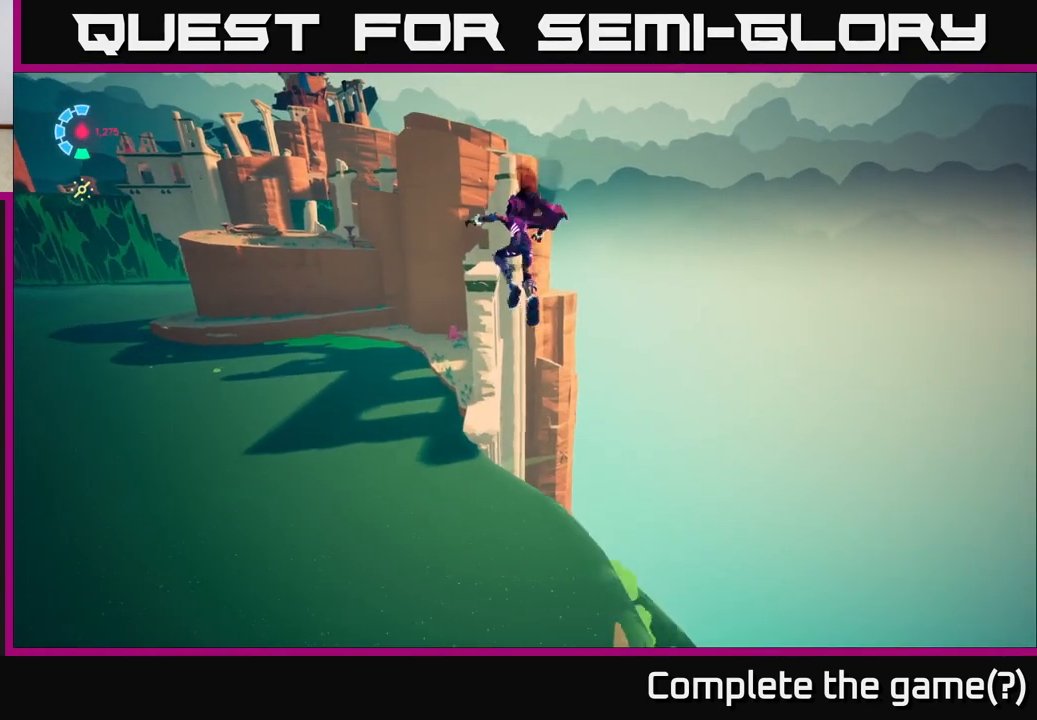
{"buttons": ["A", "L2", "R2"], "left_stick": "up-left", "right_stick": "center", "events": [[100, "A", "up"], [467, "A", "down"]]}
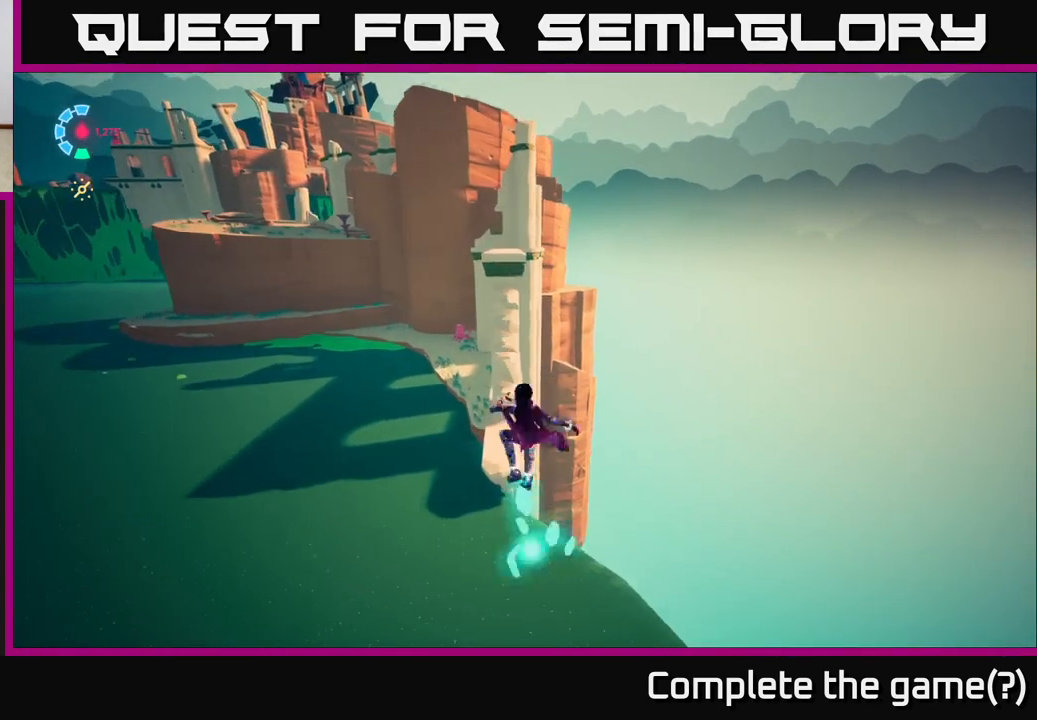
{"buttons": ["A", "L2", "R2"], "left_stick": "up", "right_stick": "center", "events": [[483, "left_stick", "up"]]}
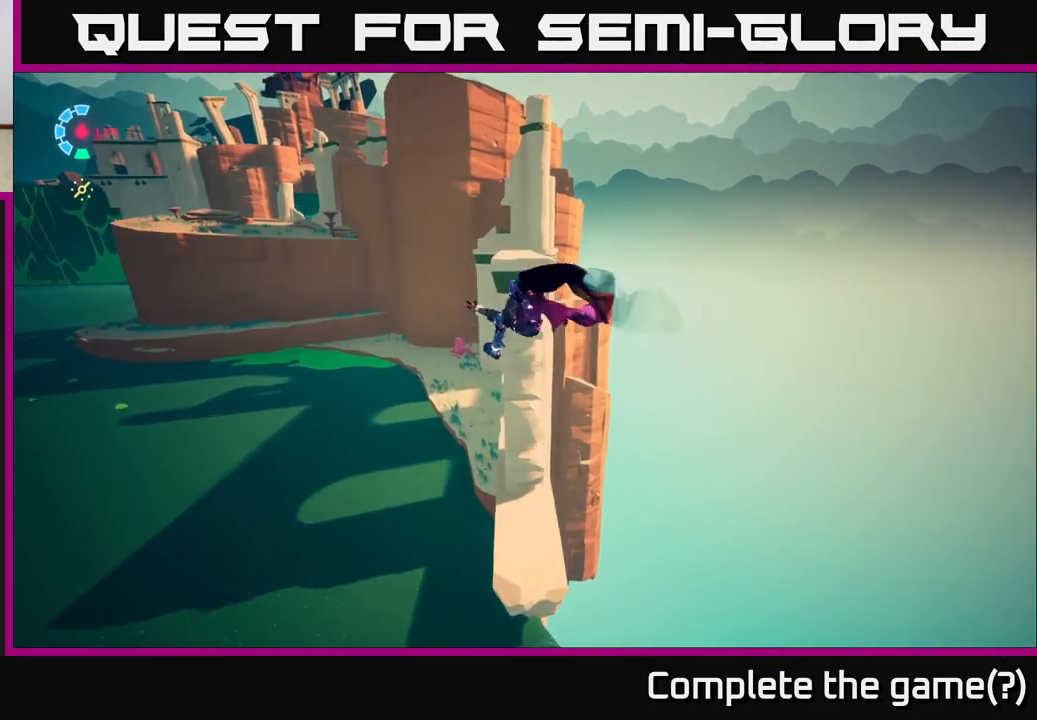
{"buttons": ["L2"], "left_stick": "up-right", "right_stick": "center", "events": [[33, "left_stick", "up-right"], [67, "A", "up"], [267, "R2", "up"], [283, "left_stick", "up-left"], [450, "left_stick", "up-right"]]}
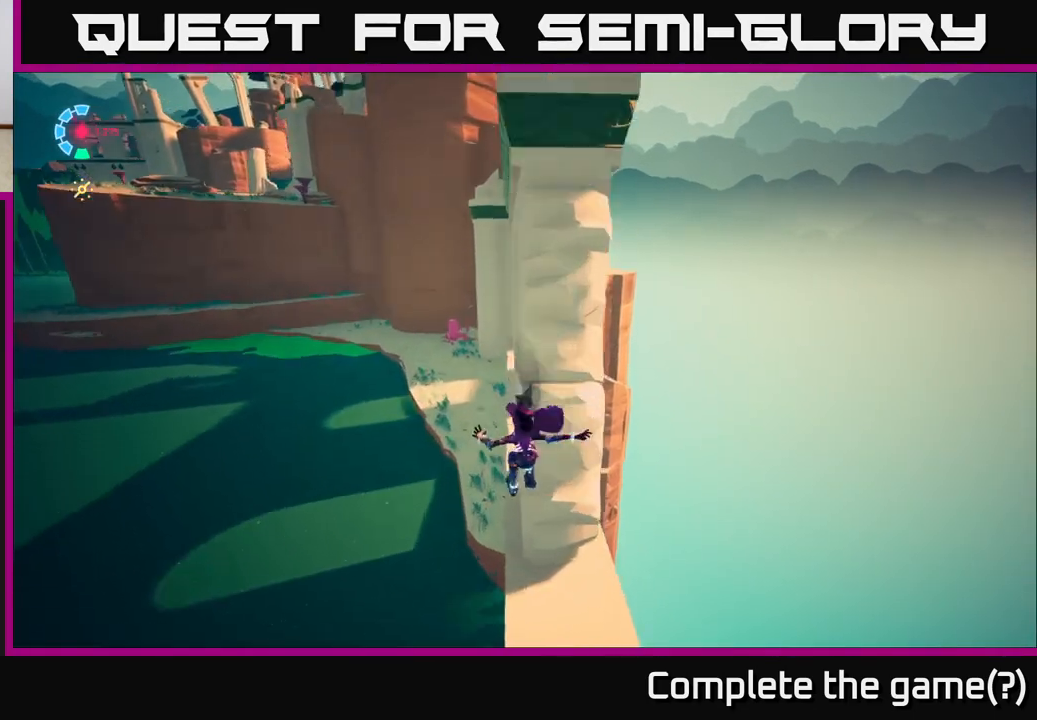
{"buttons": ["A", "L2"], "left_stick": "up-left", "right_stick": "center", "events": [[117, "left_stick", "up-left"], [267, "left_stick", "up"], [383, "A", "down"], [467, "left_stick", "up-left"]]}
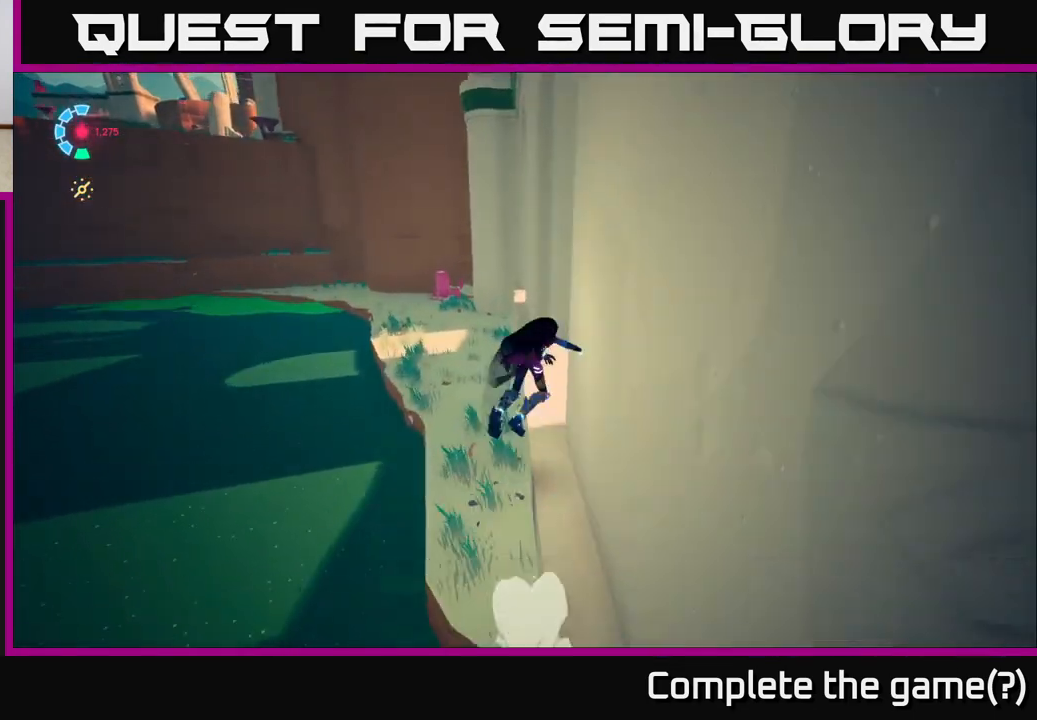
{"buttons": [], "left_stick": "up-left", "right_stick": "right", "events": [[117, "A", "up"], [317, "L2", "up"], [383, "right_stick", "right"]]}
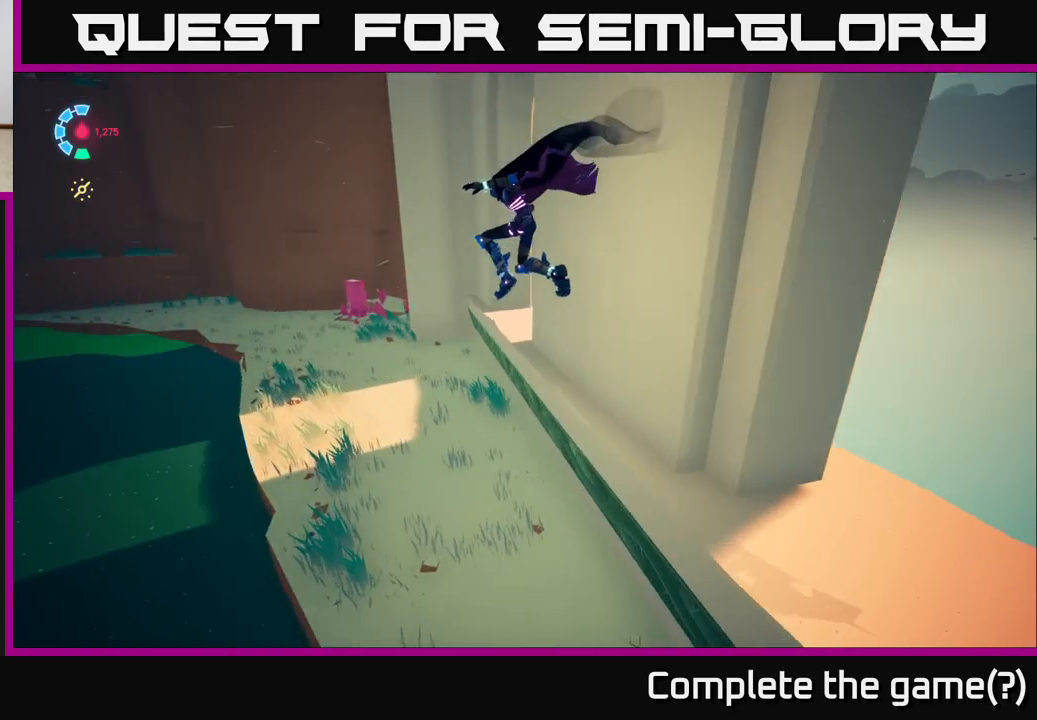
{"buttons": ["L2", "R2"], "left_stick": "up-left", "right_stick": "center", "events": [[333, "L2", "down"], [383, "right_stick", "center"], [450, "R2", "down"]]}
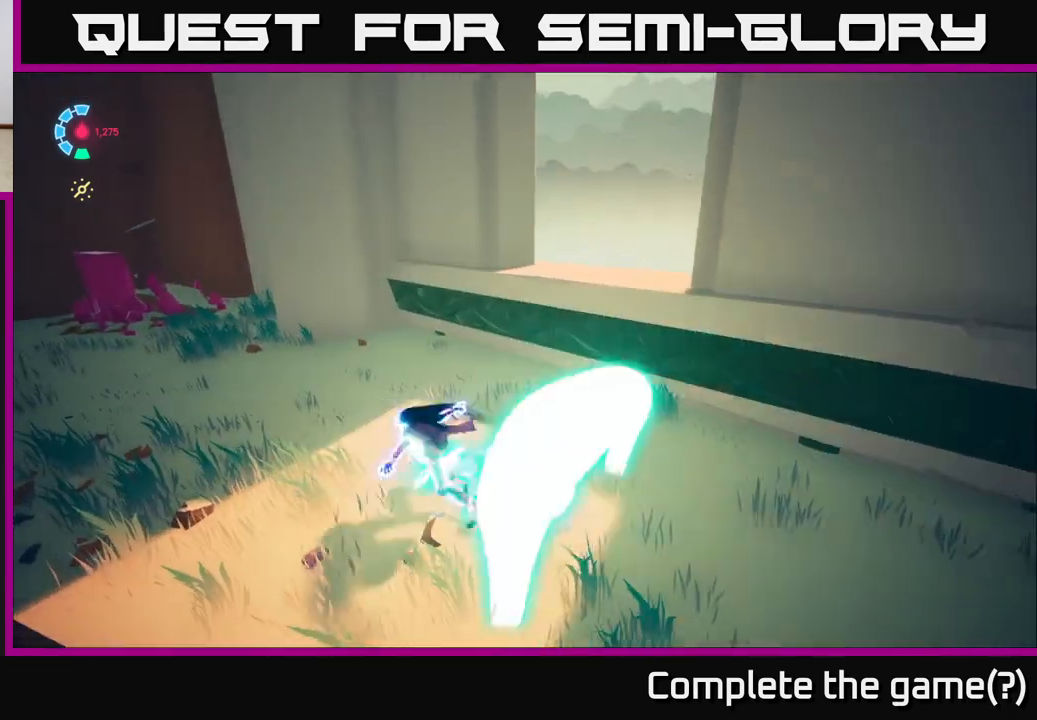
{"buttons": [], "left_stick": "center", "right_stick": "center", "events": [[350, "R2", "up"], [367, "L2", "up"], [450, "left_stick", "center"]]}
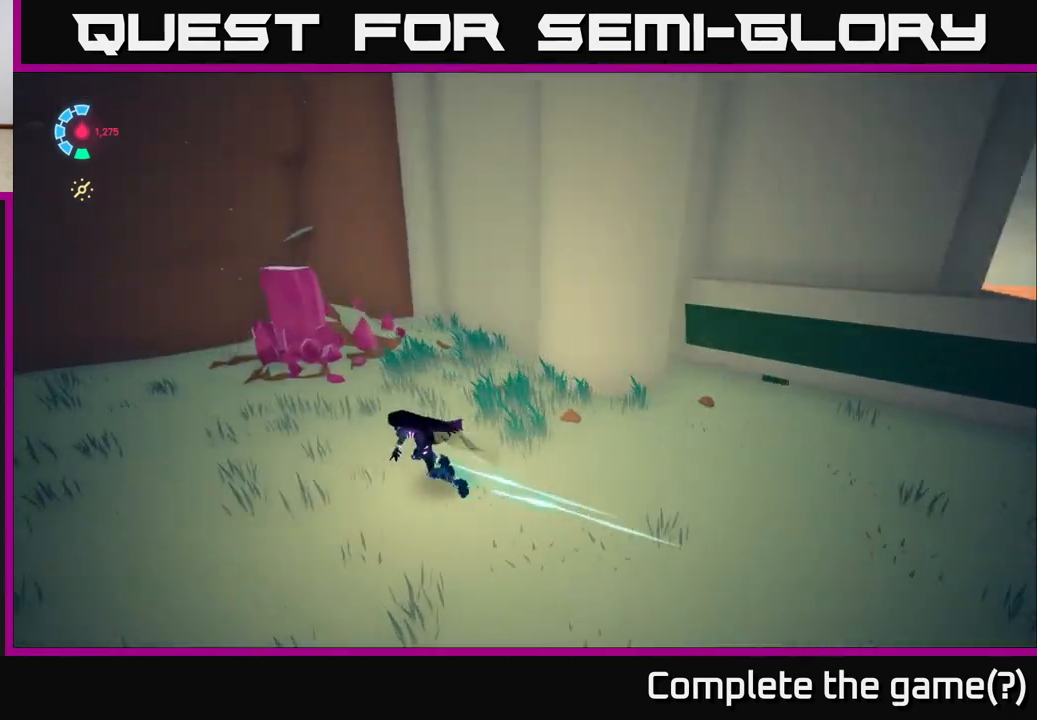
{"buttons": ["X"], "left_stick": "up-right", "right_stick": "center", "events": [[117, "X", "down"], [283, "X", "up"], [283, "left_stick", "up-right"], [383, "X", "down"]]}
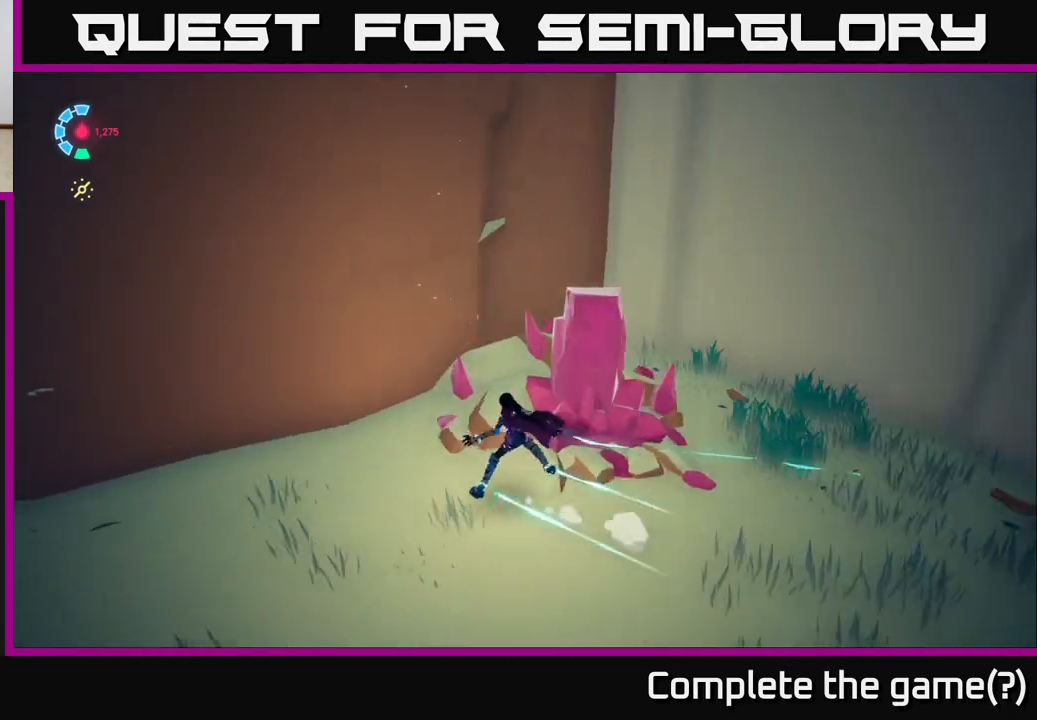
{"buttons": [], "left_stick": "up", "right_stick": "center", "events": [[33, "X", "up"], [67, "left_stick", "right"], [217, "X", "down"], [367, "left_stick", "up"], [383, "X", "up"]]}
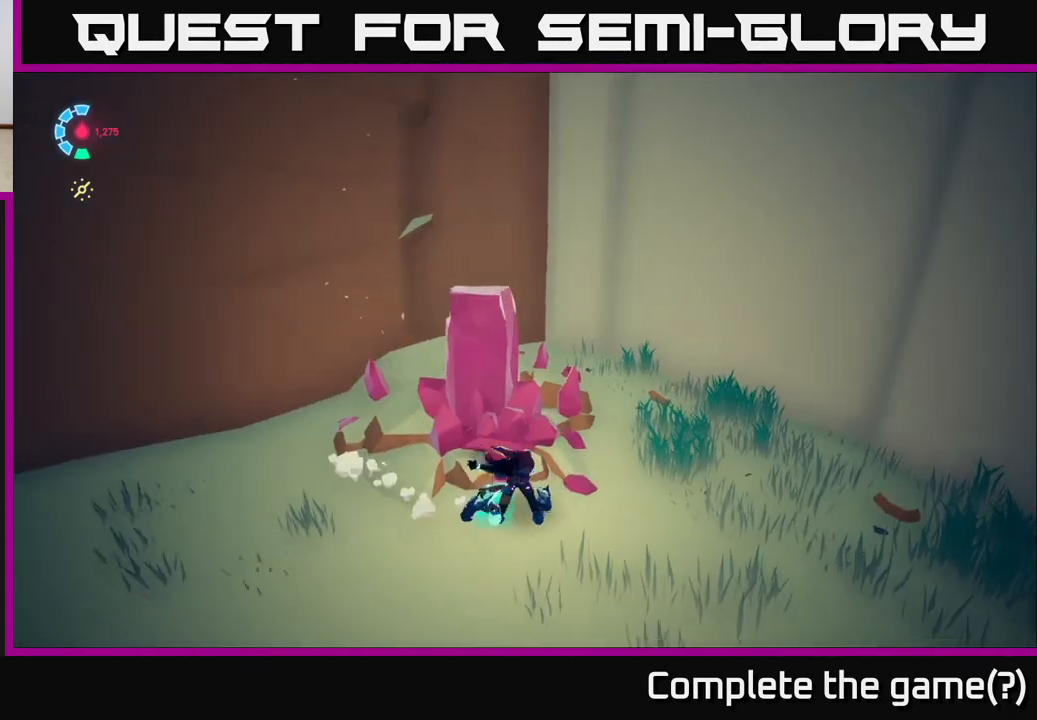
{"buttons": ["X"], "left_stick": "down", "right_stick": "center", "events": [[33, "X", "down"], [167, "left_stick", "center"], [233, "X", "up"], [417, "X", "down"], [483, "left_stick", "down"]]}
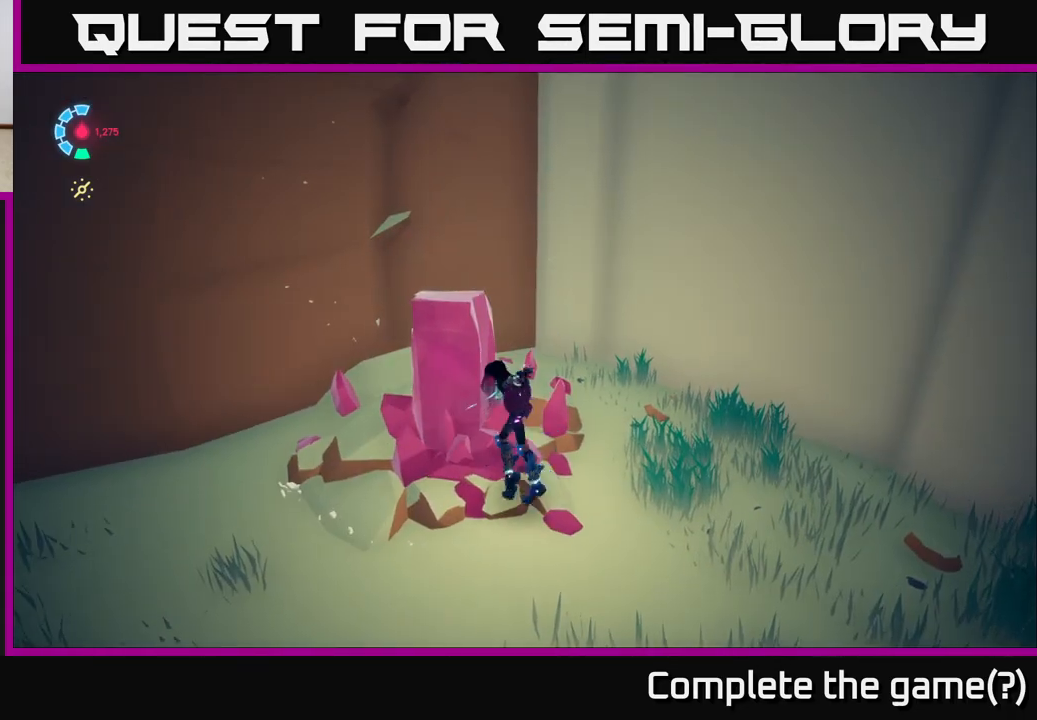
{"buttons": [], "left_stick": "right", "right_stick": "center", "events": [[100, "X", "up"], [200, "X", "down"], [333, "left_stick", "left"], [367, "X", "up"], [467, "left_stick", "right"]]}
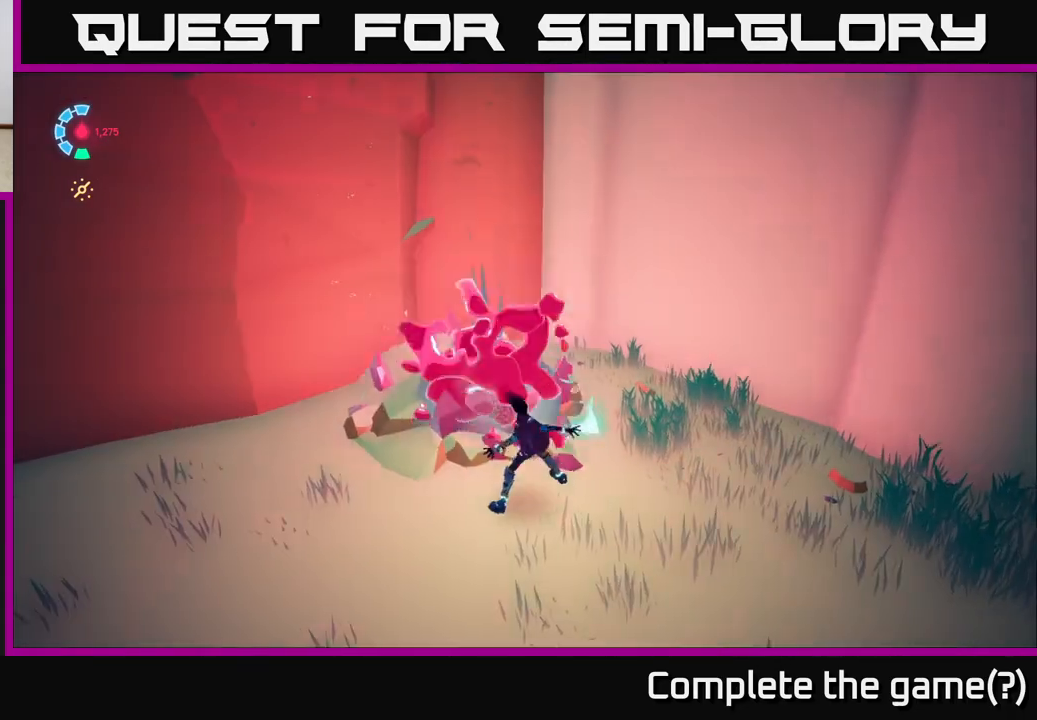
{"buttons": [], "left_stick": "right", "right_stick": "up-right", "events": [[17, "left_stick", "down-right"], [83, "right_stick", "down-right"], [200, "right_stick", "right"], [400, "left_stick", "right"], [467, "right_stick", "up-right"]]}
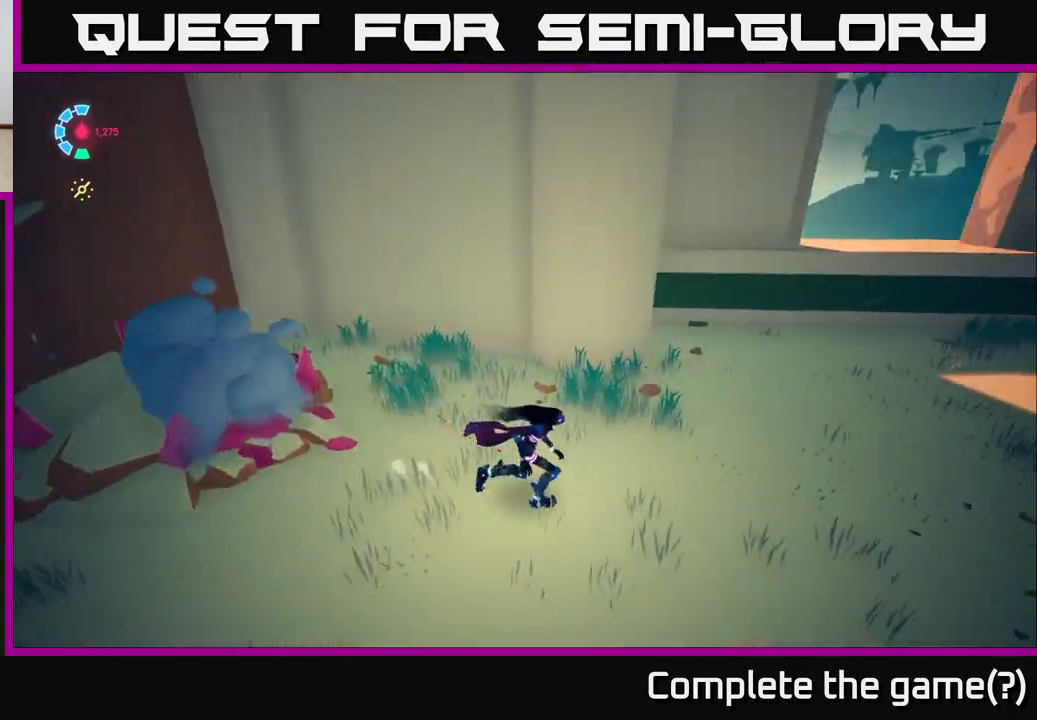
{"buttons": [], "left_stick": "right", "right_stick": "left", "events": [[67, "right_stick", "center"], [100, "left_stick", "up-right"], [217, "right_stick", "left"], [367, "left_stick", "right"]]}
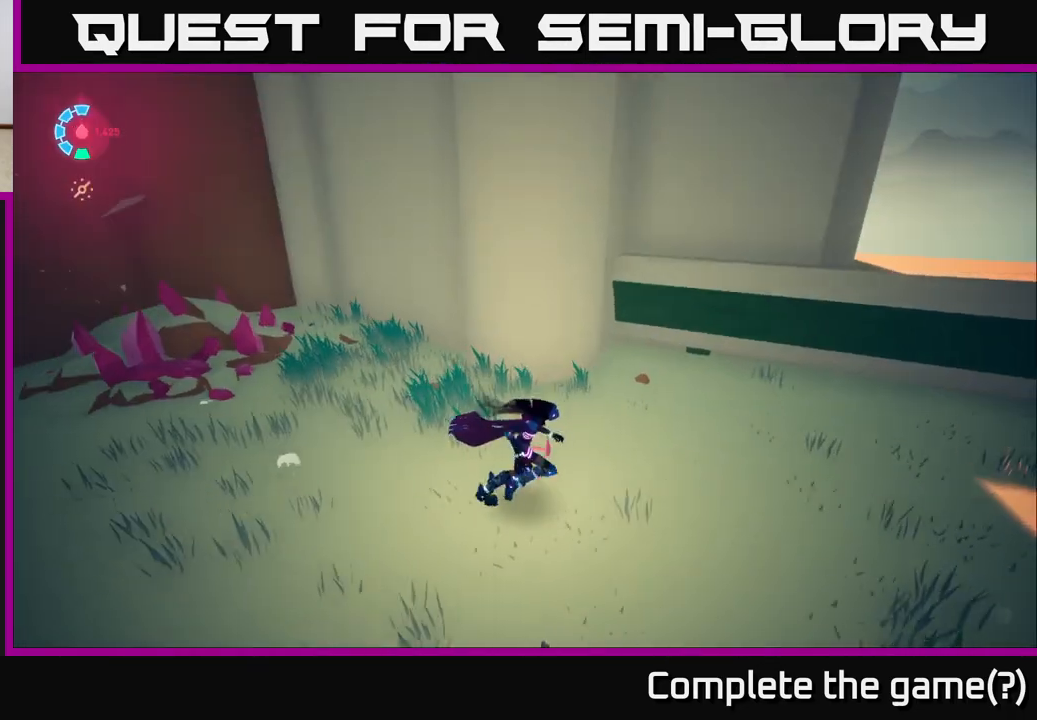
{"buttons": [], "left_stick": "right", "right_stick": "center", "events": [[33, "right_stick", "center"], [217, "right_stick", "left"], [433, "right_stick", "center"]]}
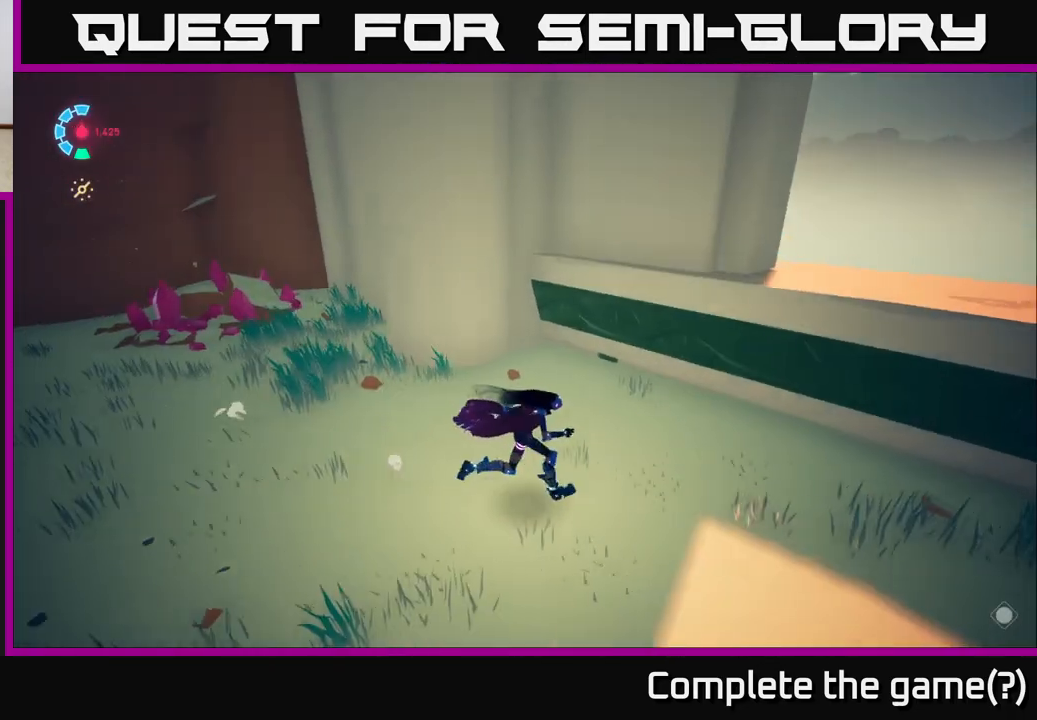
{"buttons": [], "left_stick": "up-right", "right_stick": "center", "events": [[150, "A", "down"], [283, "left_stick", "up-right"], [400, "A", "up"]]}
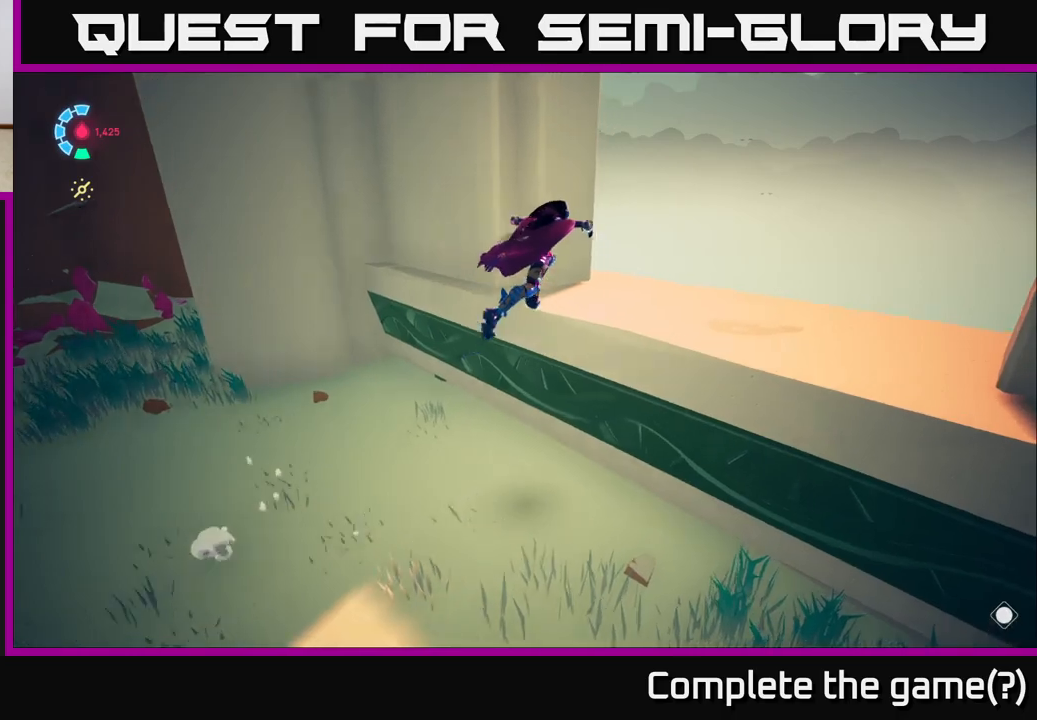
{"buttons": [], "left_stick": "center", "right_stick": "left", "events": [[200, "right_stick", "left"], [300, "left_stick", "center"]]}
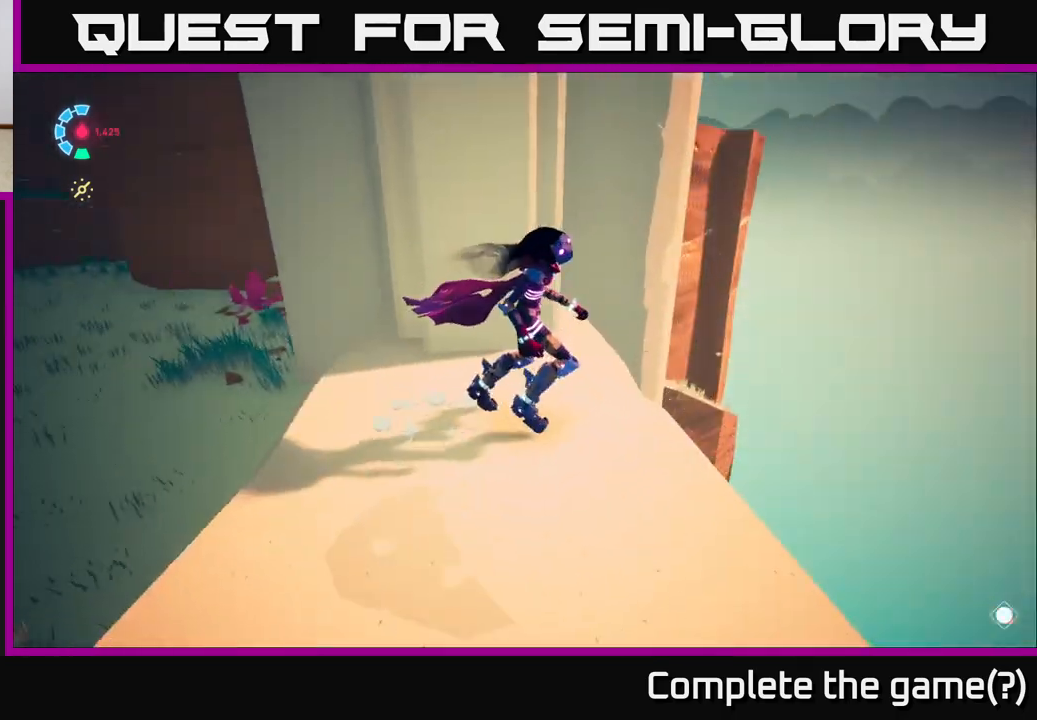
{"buttons": [], "left_stick": "center", "right_stick": "down-right", "events": [[283, "right_stick", "center"], [333, "right_stick", "down-right"]]}
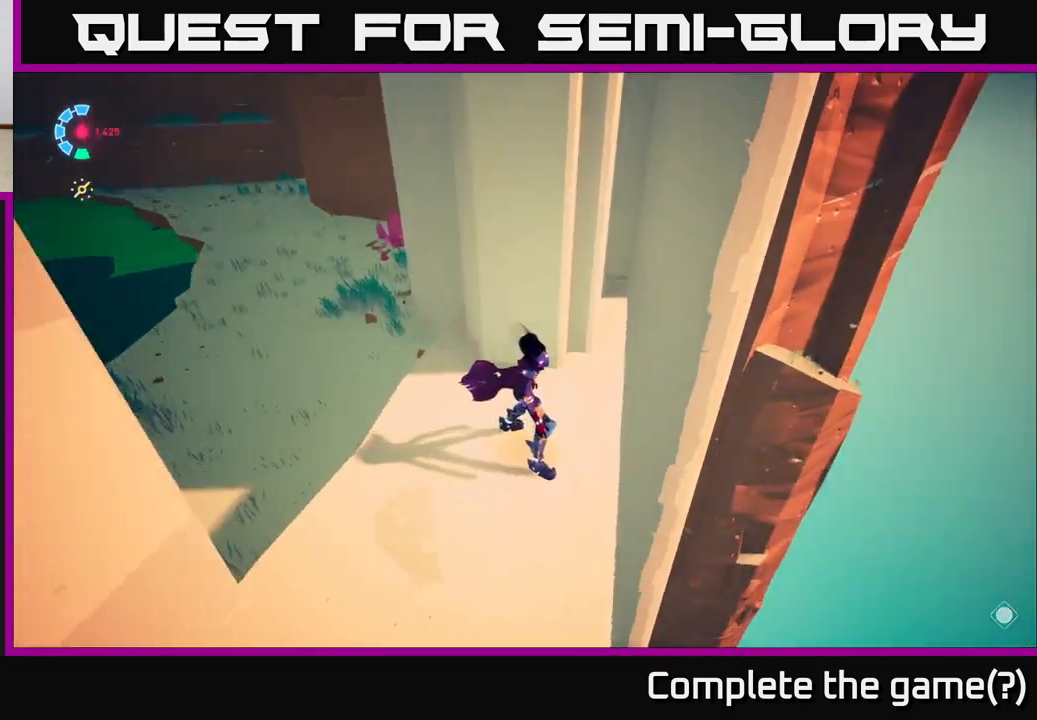
{"buttons": [], "left_stick": "center", "right_stick": "down-left", "events": [[150, "right_stick", "center"], [250, "right_stick", "down-left"]]}
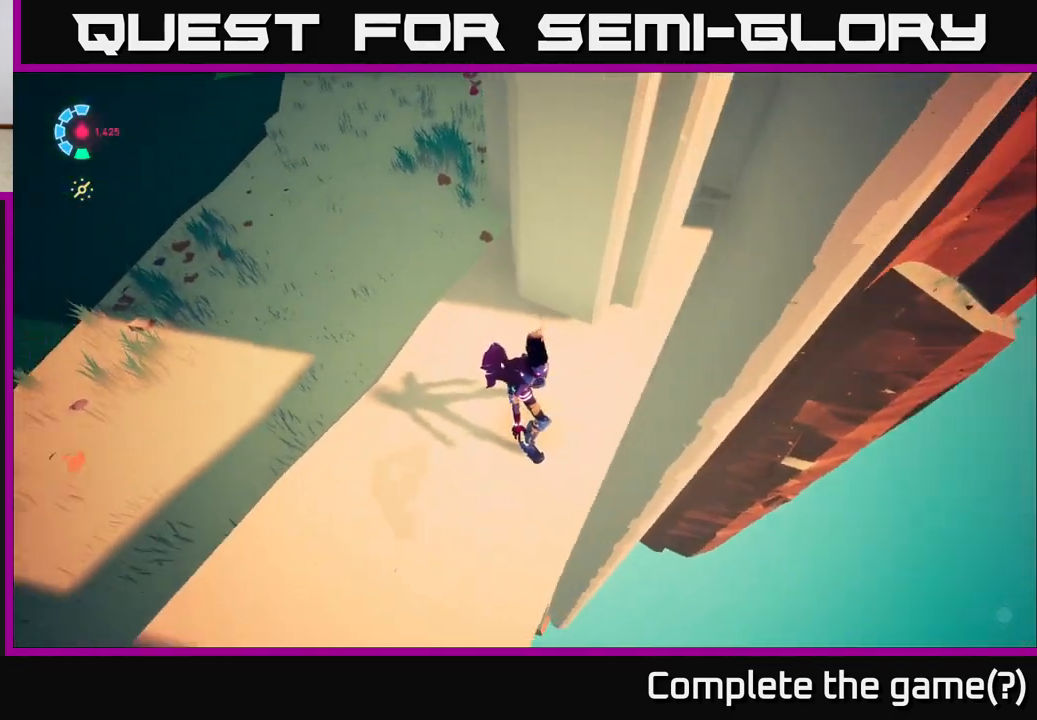
{"buttons": [], "left_stick": "center", "right_stick": "up-right", "events": [[333, "right_stick", "center"], [417, "right_stick", "up-right"]]}
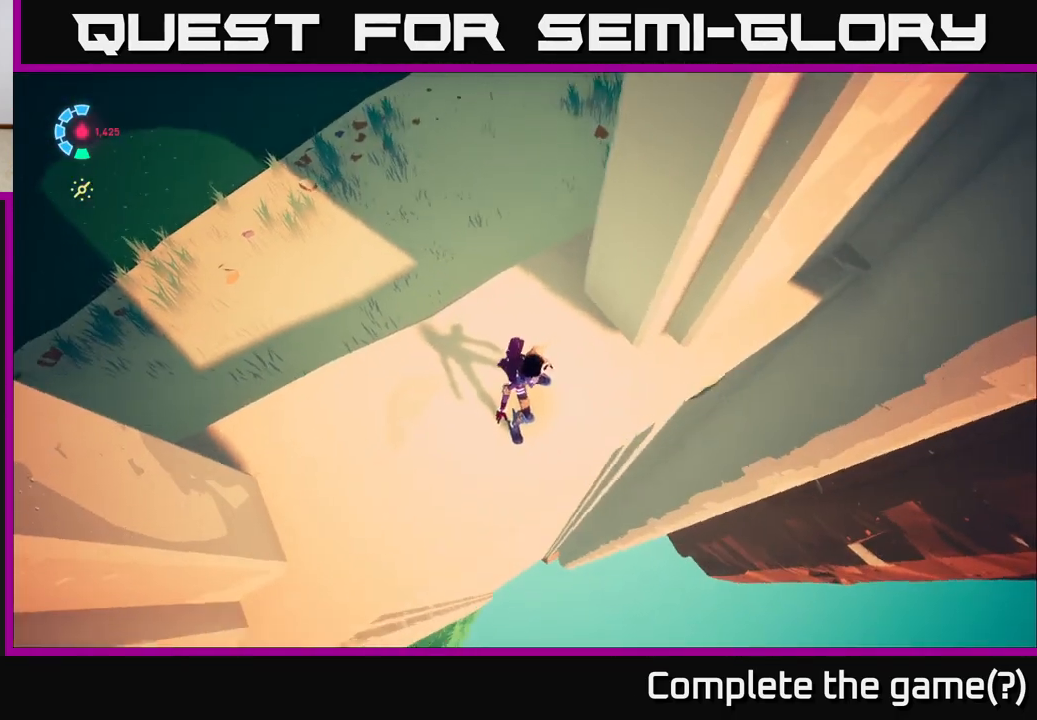
{"buttons": [], "left_stick": "center", "right_stick": "up-right", "events": []}
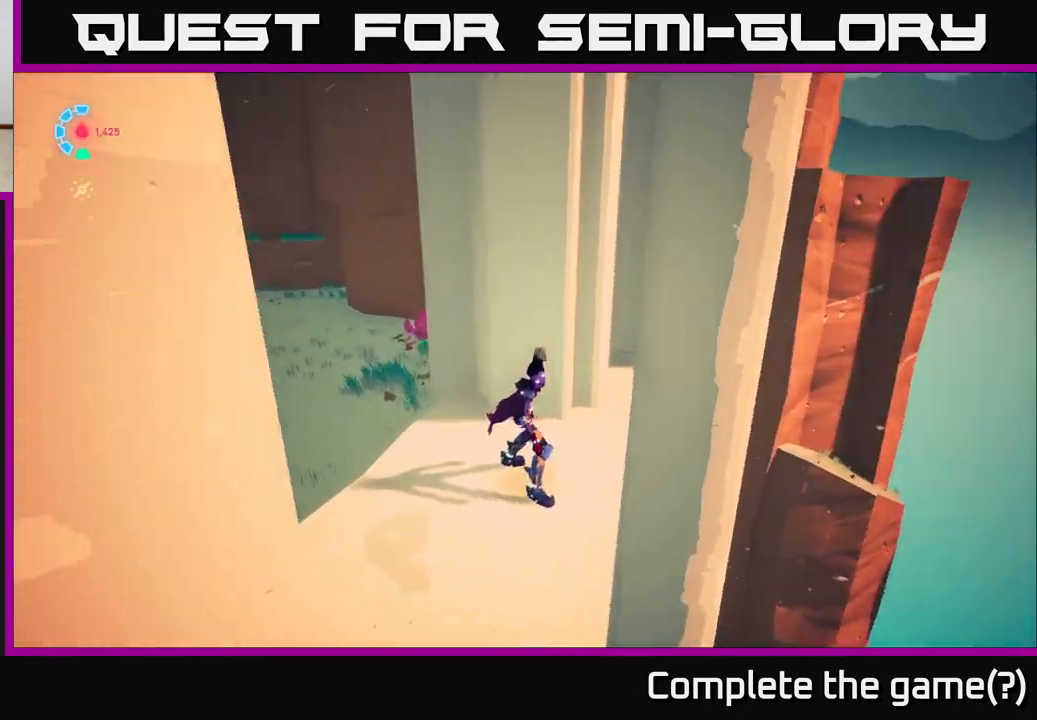
{"buttons": [], "left_stick": "center", "right_stick": "down-left", "events": [[250, "right_stick", "center"], [450, "right_stick", "down-left"]]}
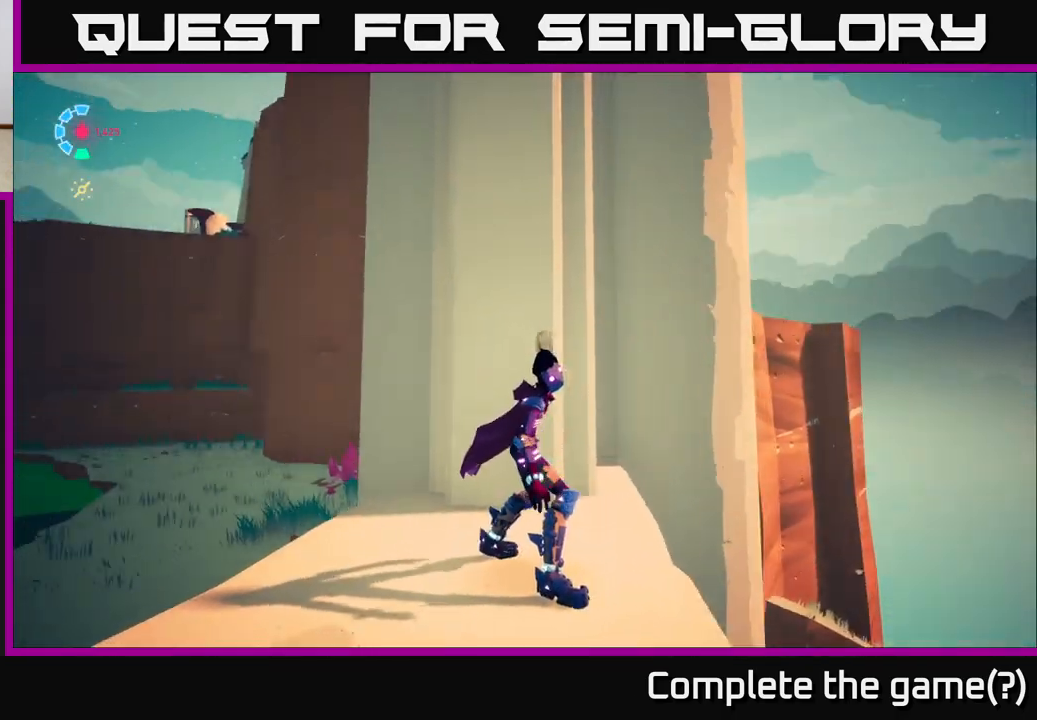
{"buttons": ["L2"], "left_stick": "up", "right_stick": "center", "events": [[83, "left_stick", "up-left"], [233, "L2", "down"], [333, "left_stick", "up"], [417, "right_stick", "center"]]}
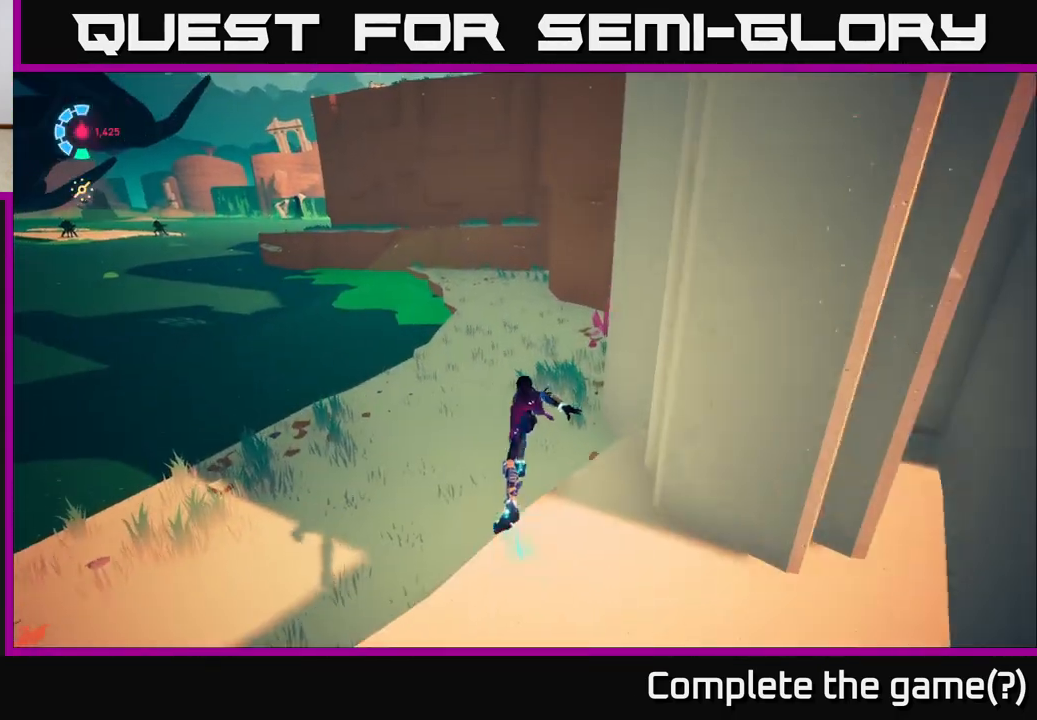
{"buttons": ["L2", "R2"], "left_stick": "up", "right_stick": "center", "events": [[383, "right_stick", "up"], [450, "R2", "down"], [500, "right_stick", "center"]]}
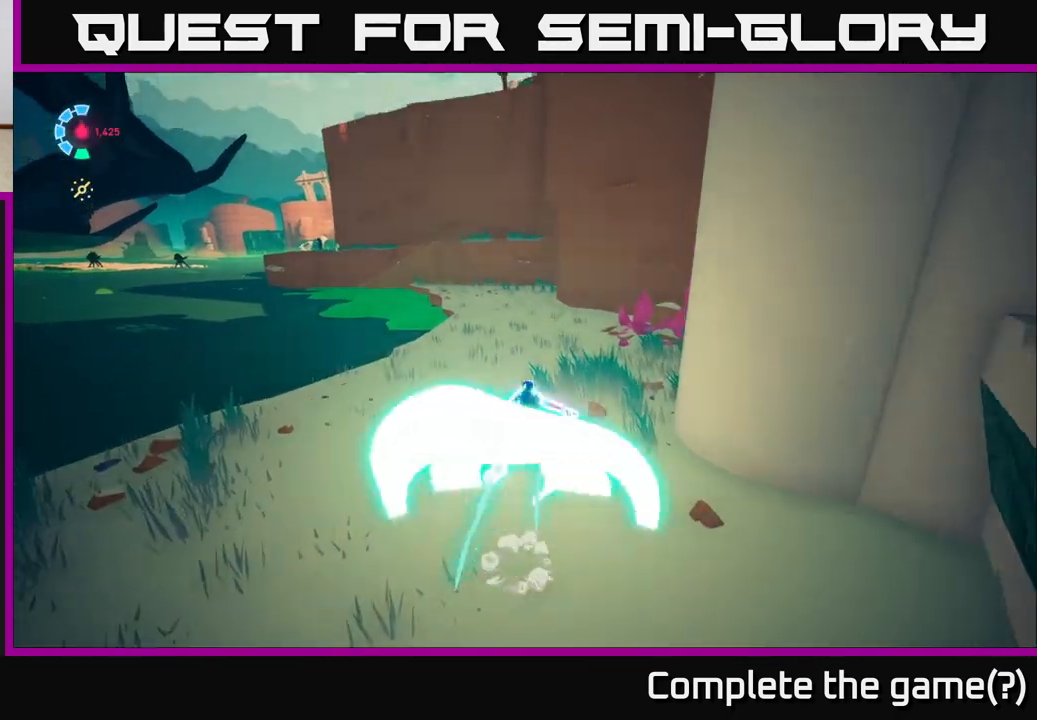
{"buttons": ["L2", "R2"], "left_stick": "up", "right_stick": "left", "events": [[400, "right_stick", "left"]]}
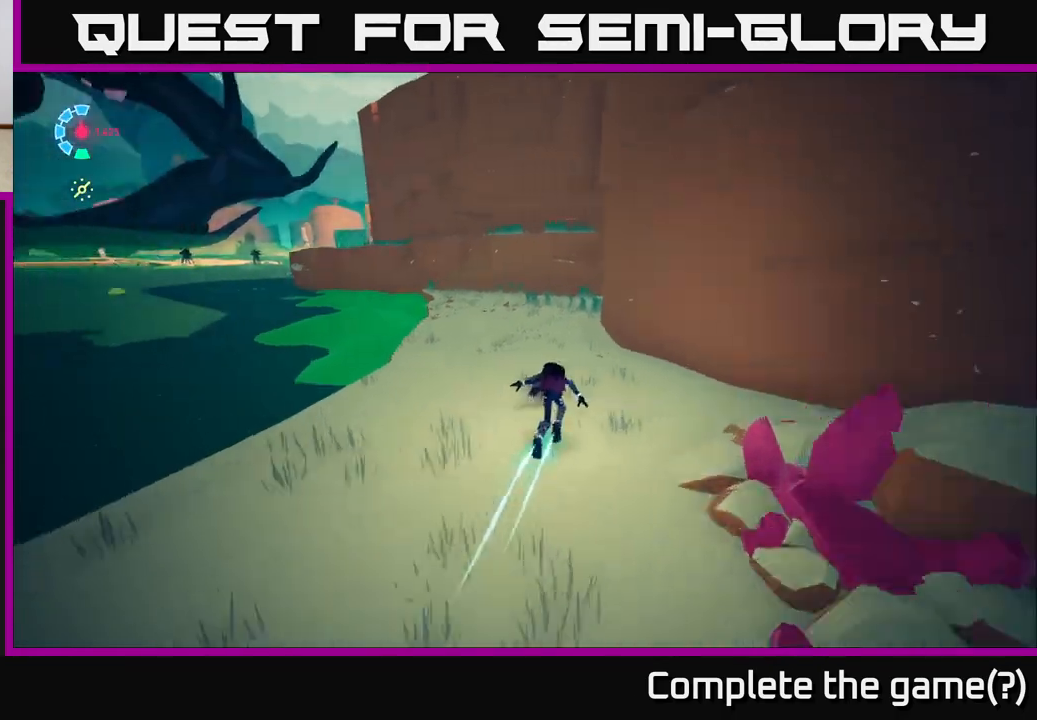
{"buttons": ["A", "L2"], "left_stick": "up-left", "right_stick": "center", "events": [[133, "left_stick", "up-left"], [183, "right_stick", "center"], [250, "R2", "up"], [333, "A", "down"]]}